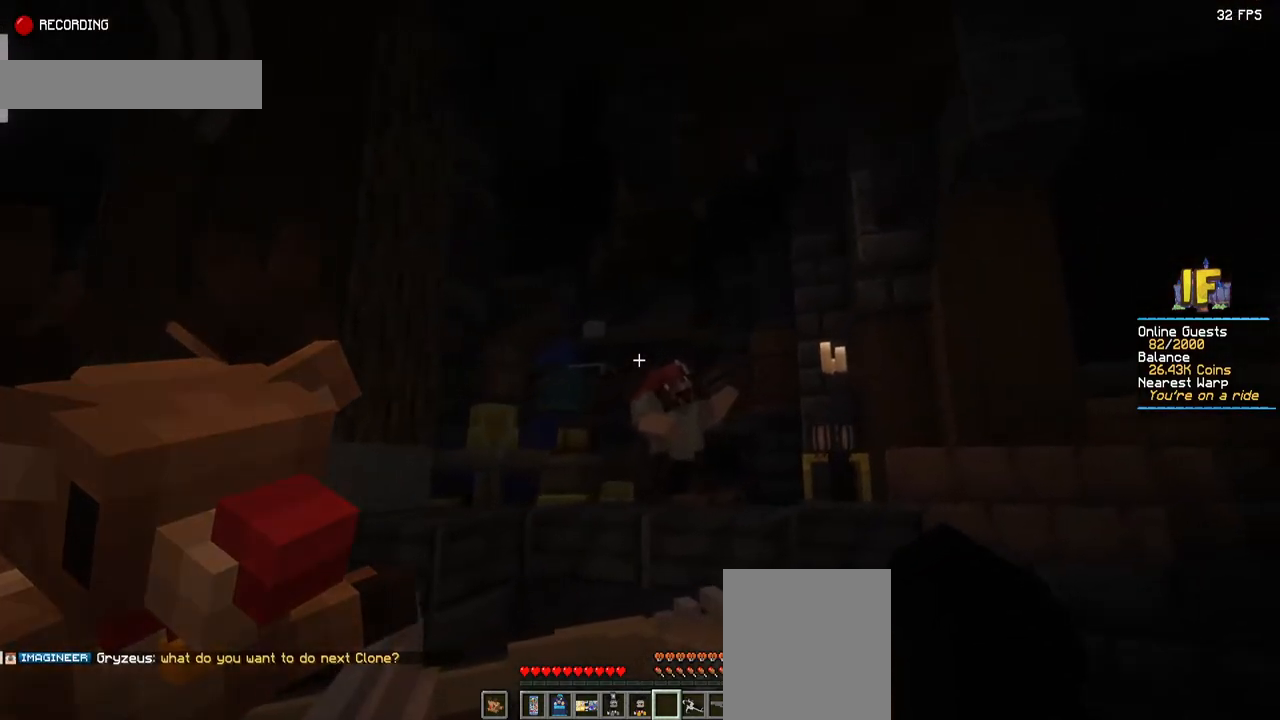
Gameplay with keyboard and mouse; each line is a JSON object with the keys and mouse buttons held at the frame after it. "events" lists presses ("down") and releases ("up") of "a", "d", "s", "space", "w", "mouse_left" and "mouse_right" between this image and that frame as [ms after this image, input, new state], when the widget could be followed in between. "mouse_left", "mouse_right" = the "left", "right" buttons of the "mouse" list. No other keys are recorded. Fast repeated clicks can show as one long hold. Mouse movement is not recorded.
{"keys": [], "mouse": [], "events": [[317, "mouse_left", "down"], [500, "mouse_left", "up"]]}
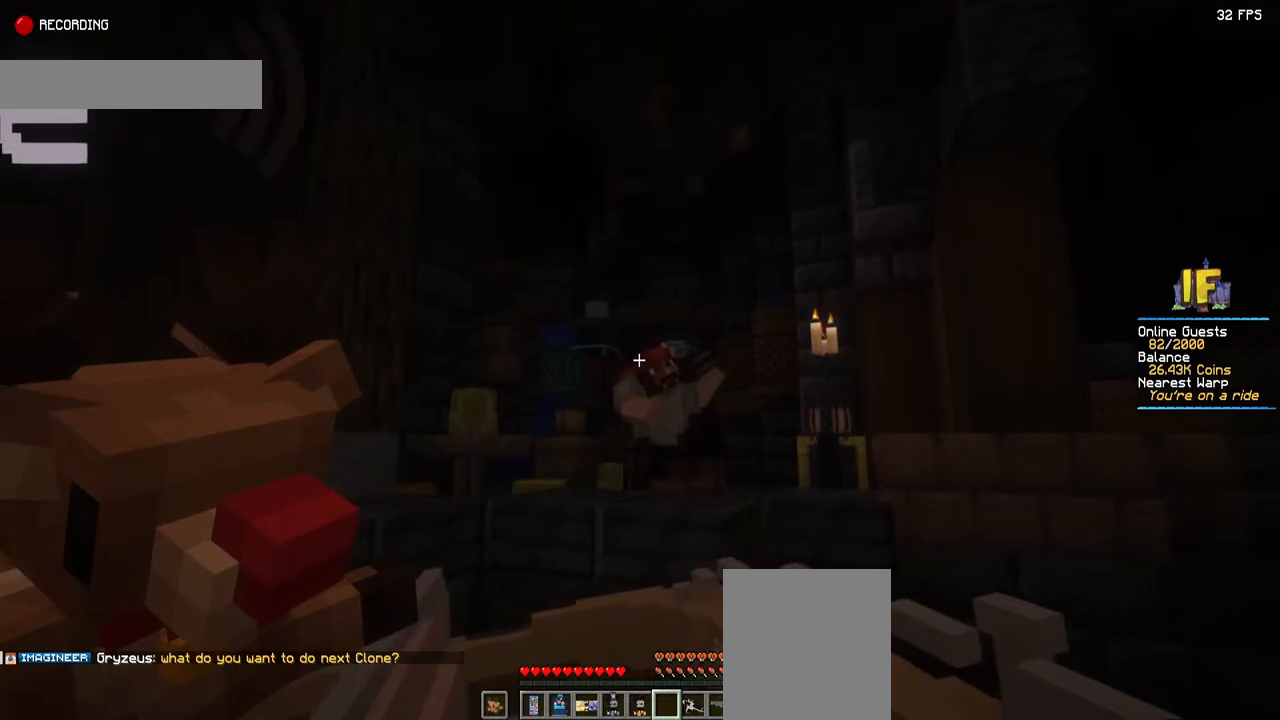
{"keys": [], "mouse": ["left"], "events": [[150, "mouse_left", "down"], [317, "mouse_left", "up"], [484, "mouse_left", "down"]]}
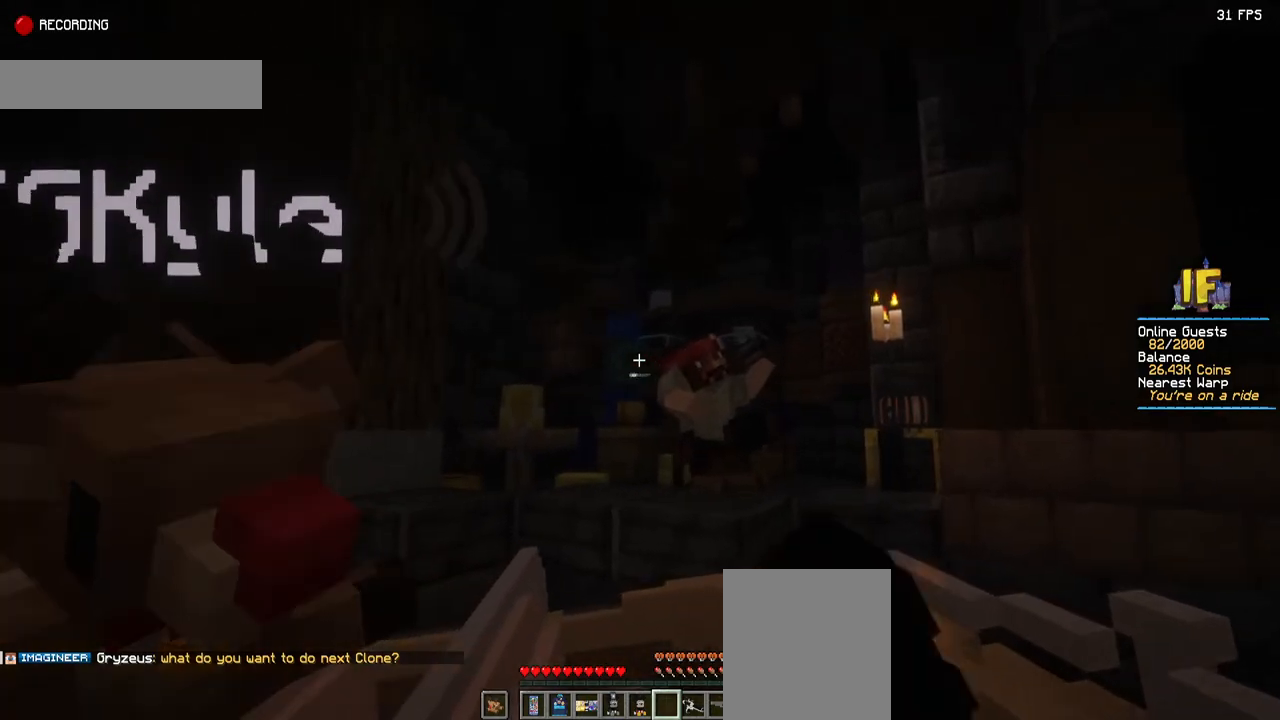
{"keys": [], "mouse": ["left"], "events": [[184, "mouse_left", "up"], [367, "mouse_left", "down"]]}
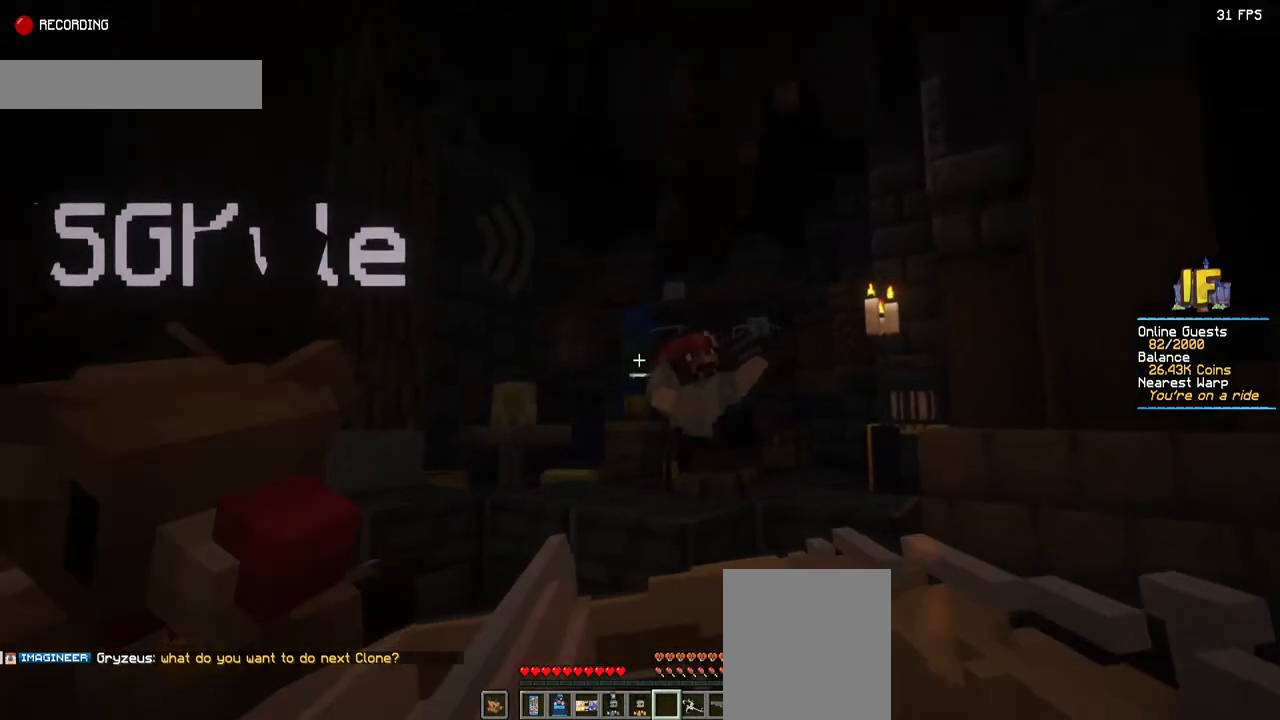
{"keys": [], "mouse": [], "events": [[67, "mouse_left", "up"], [284, "mouse_left", "down"], [467, "mouse_left", "up"]]}
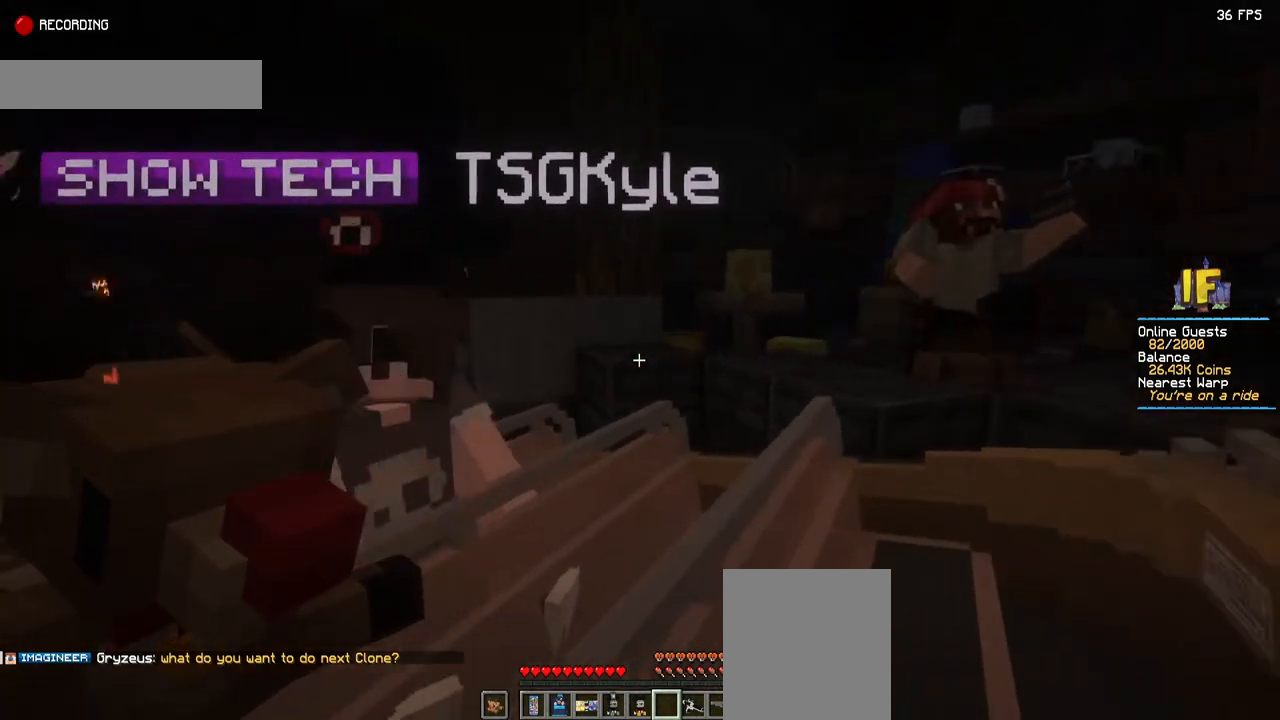
{"keys": [], "mouse": [], "events": []}
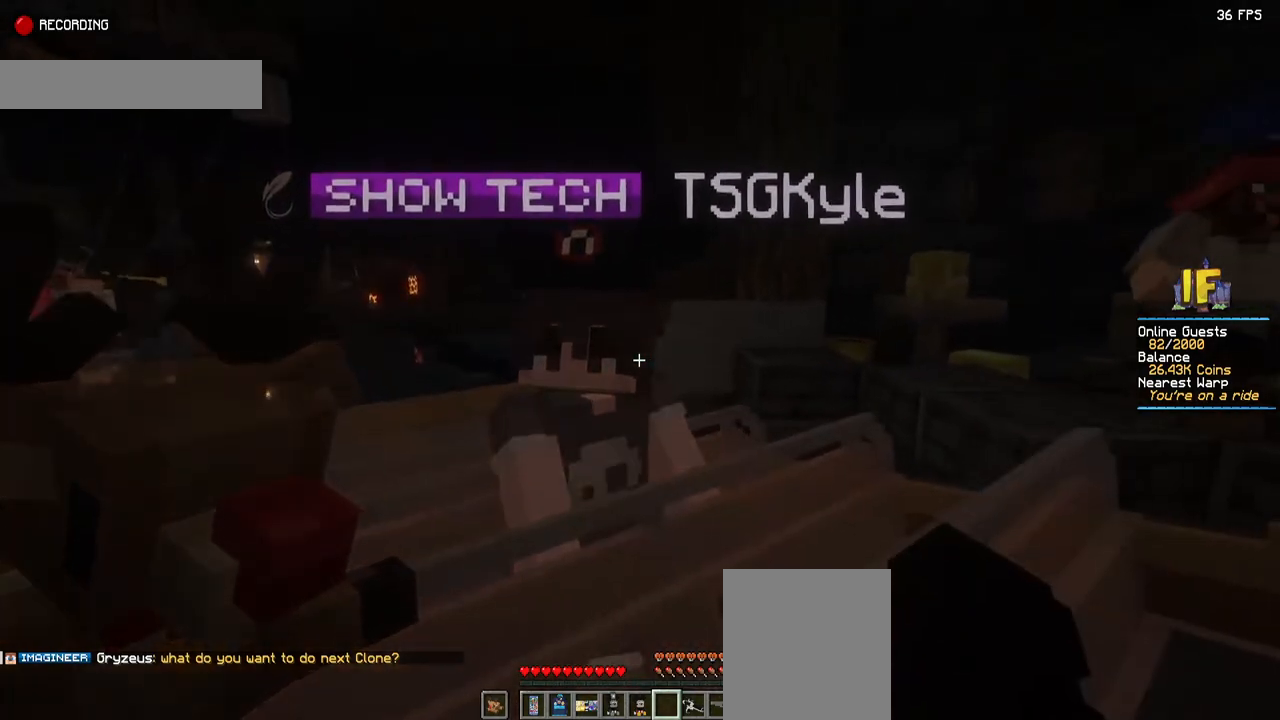
{"keys": [], "mouse": [], "events": []}
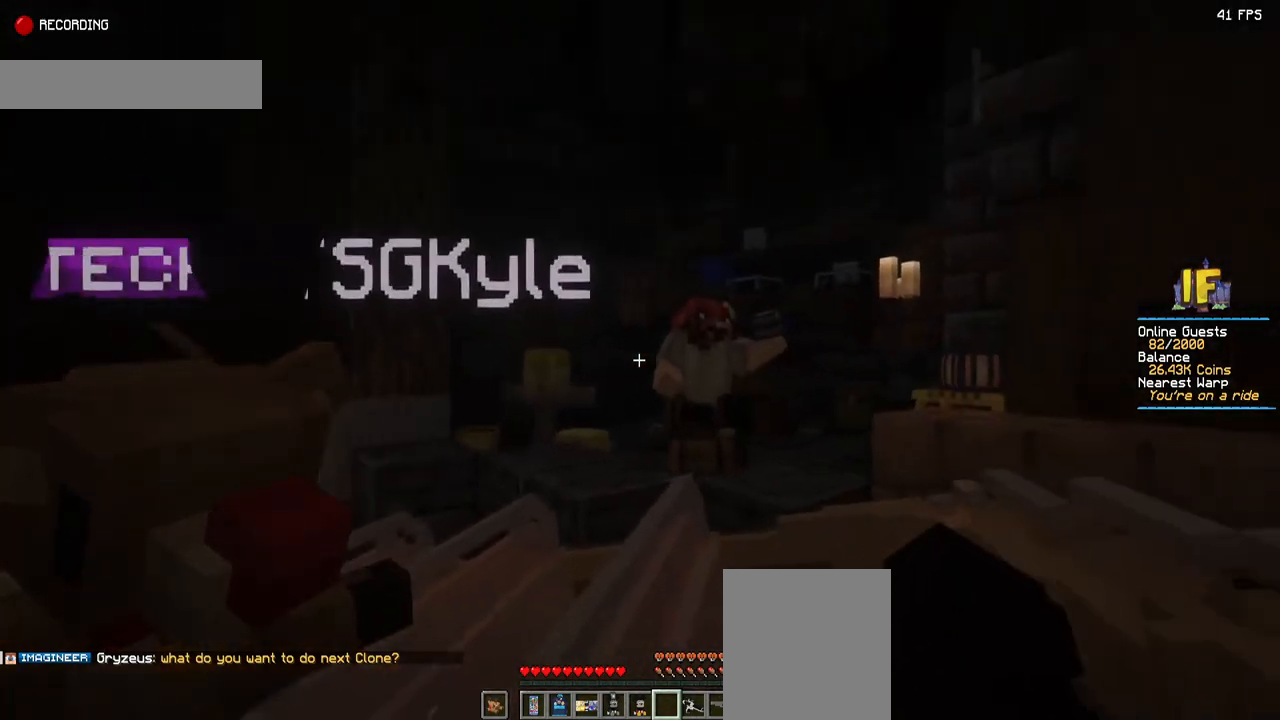
{"keys": [], "mouse": [], "events": [[217, "mouse_left", "down"], [350, "mouse_left", "up"]]}